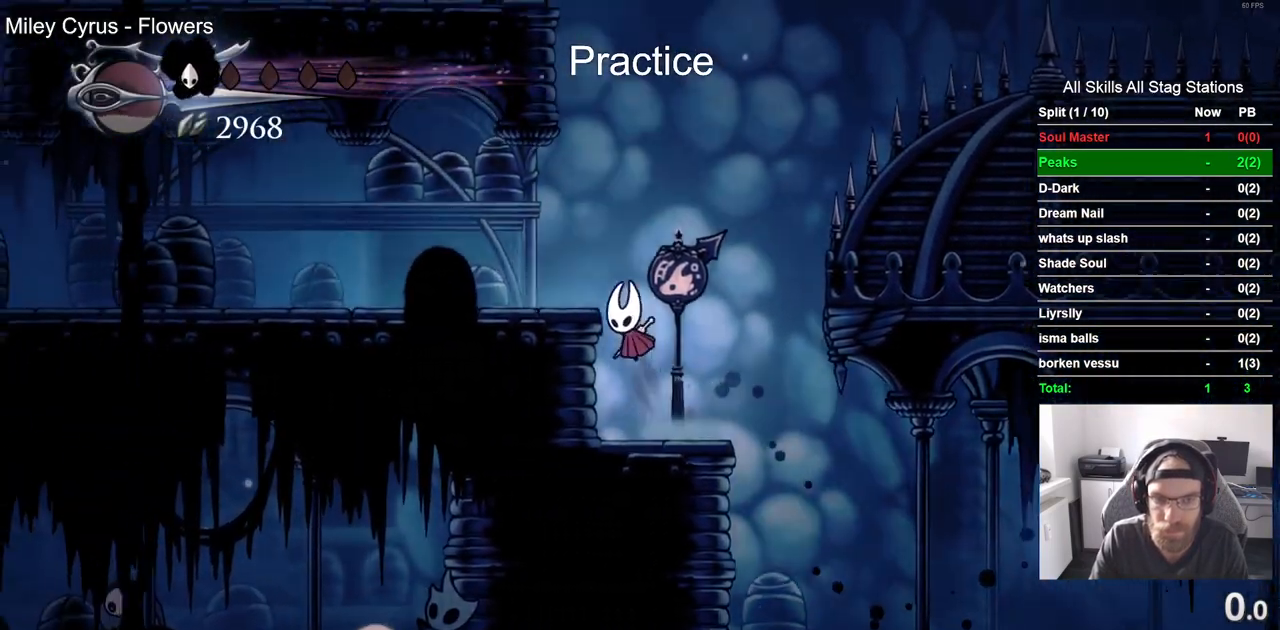
Gameplay with a controller (PlayStation layout); each line is a JSON object with the inputs held at the frame after it (dt_ms = milliseconds from this image to that frame). "events" lists button and stick changes between this image and that frame as [ms after this image, input, new state], when the widget could be followed in between.
{"dt_ms": 500, "buttons": ["CROSS", "DPAD_RIGHT"], "left_stick": "center", "right_stick": "center", "events": [[150, "CROSS", "up"], [333, "DPAD_LEFT", "up"], [333, "DPAD_RIGHT", "down"], [367, "CROSS", "down"]]}
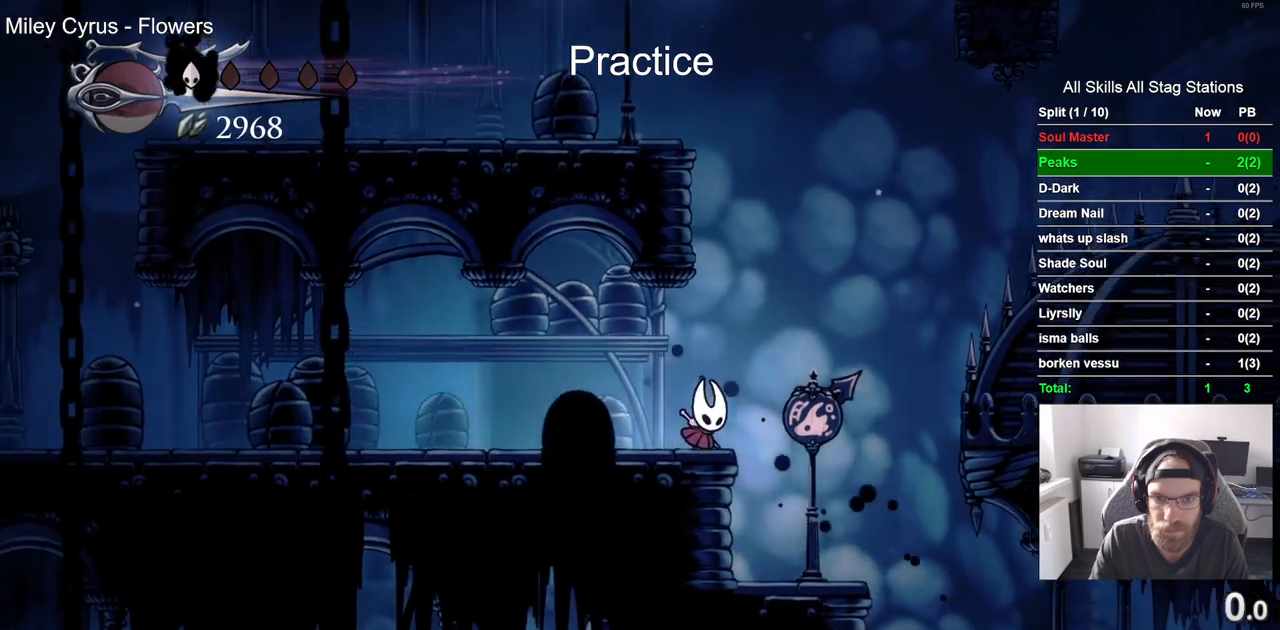
{"dt_ms": 500, "buttons": ["CROSS"], "left_stick": "center", "right_stick": "center", "events": [[117, "DPAD_LEFT", "down"], [117, "DPAD_RIGHT", "up"], [267, "DPAD_LEFT", "up"]]}
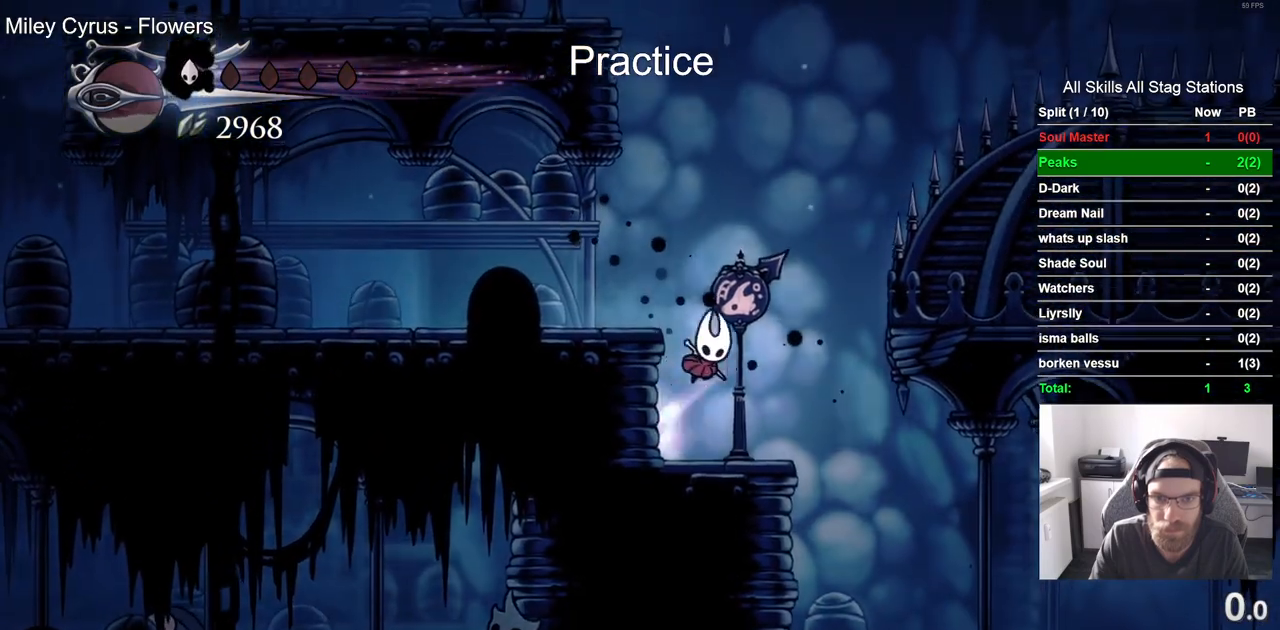
{"dt_ms": 500, "buttons": ["DPAD_LEFT"], "left_stick": "center", "right_stick": "center", "events": [[183, "DPAD_LEFT", "down"], [217, "CROSS", "up"]]}
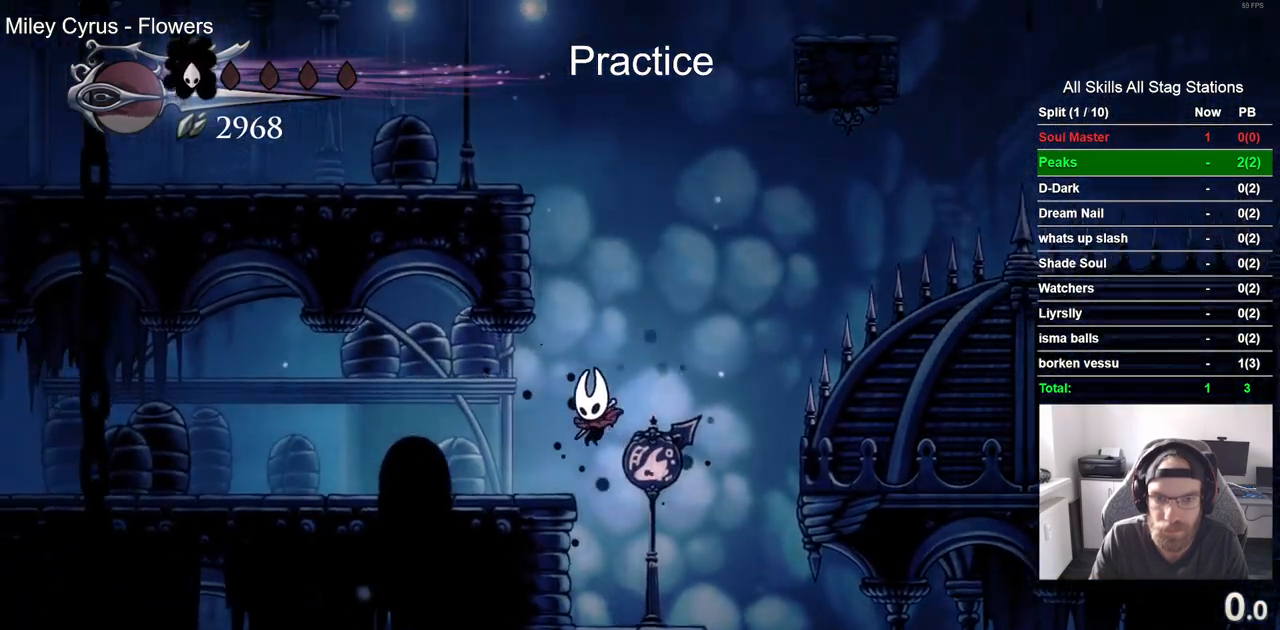
{"dt_ms": 1000, "buttons": ["CROSS", "DPAD_LEFT"], "left_stick": "center", "right_stick": "center"}
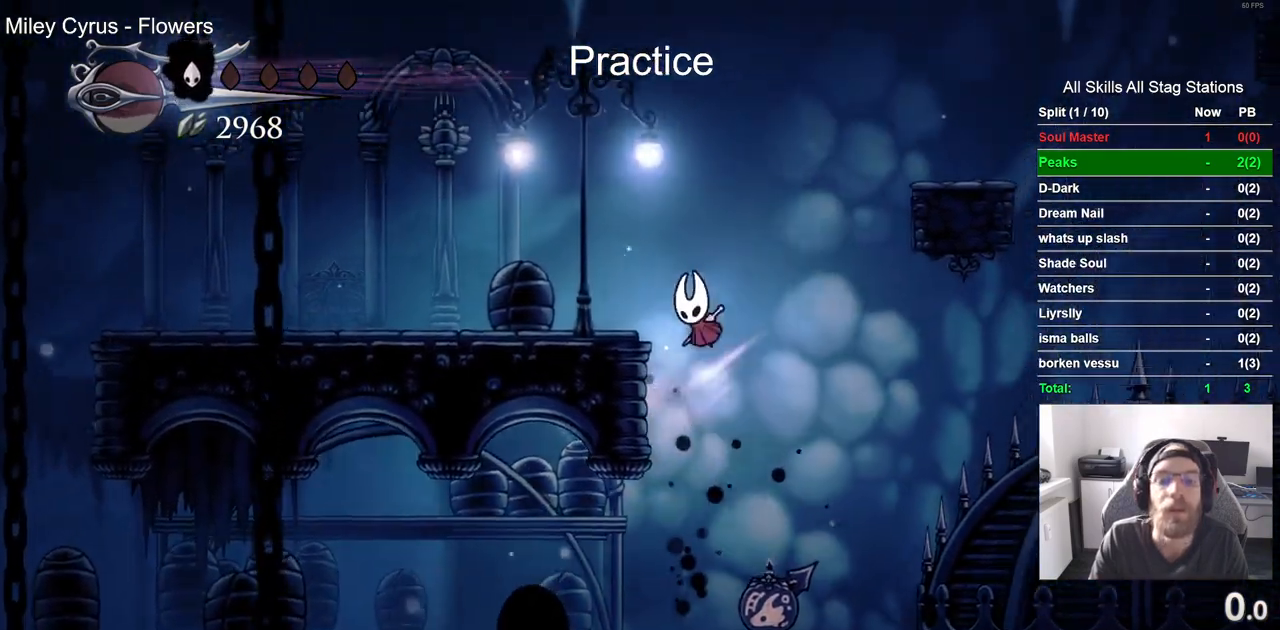
{"dt_ms": 500, "buttons": ["CROSS", "DPAD_RIGHT"], "left_stick": "center", "right_stick": "center", "events": [[250, "DPAD_LEFT", "up"], [333, "DPAD_RIGHT", "down"], [367, "CROSS", "up"], [500, "CROSS", "down"]]}
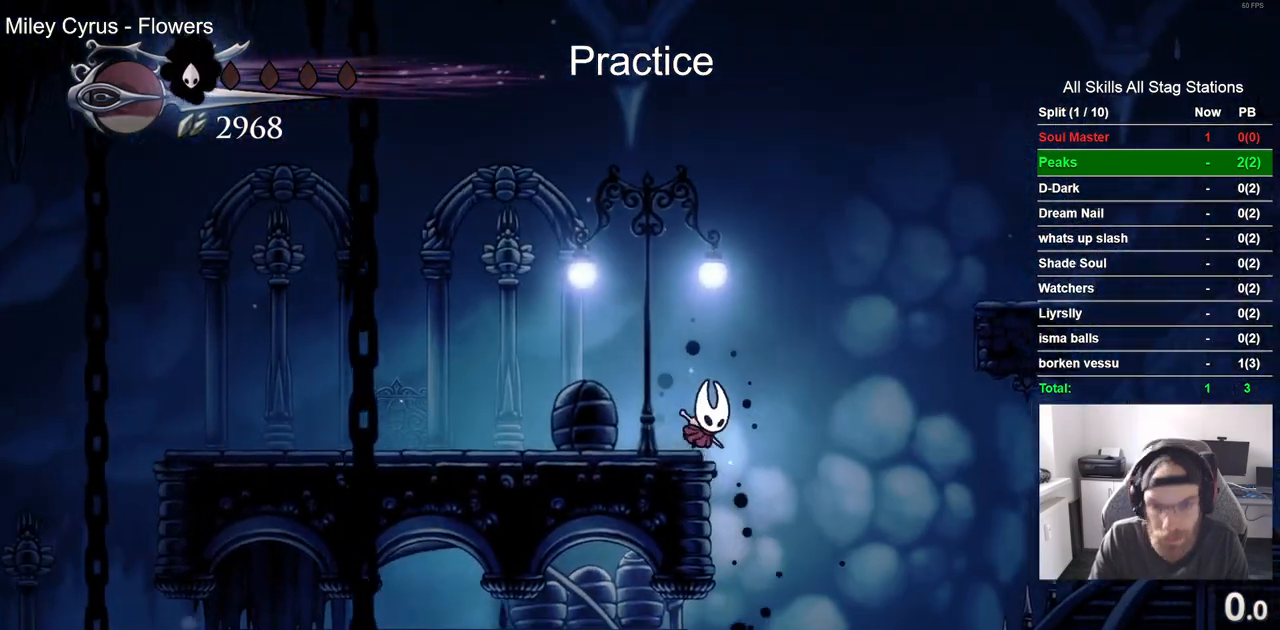
{"dt_ms": 500, "buttons": ["CROSS", "DPAD_RIGHT"], "left_stick": "center", "right_stick": "center", "events": []}
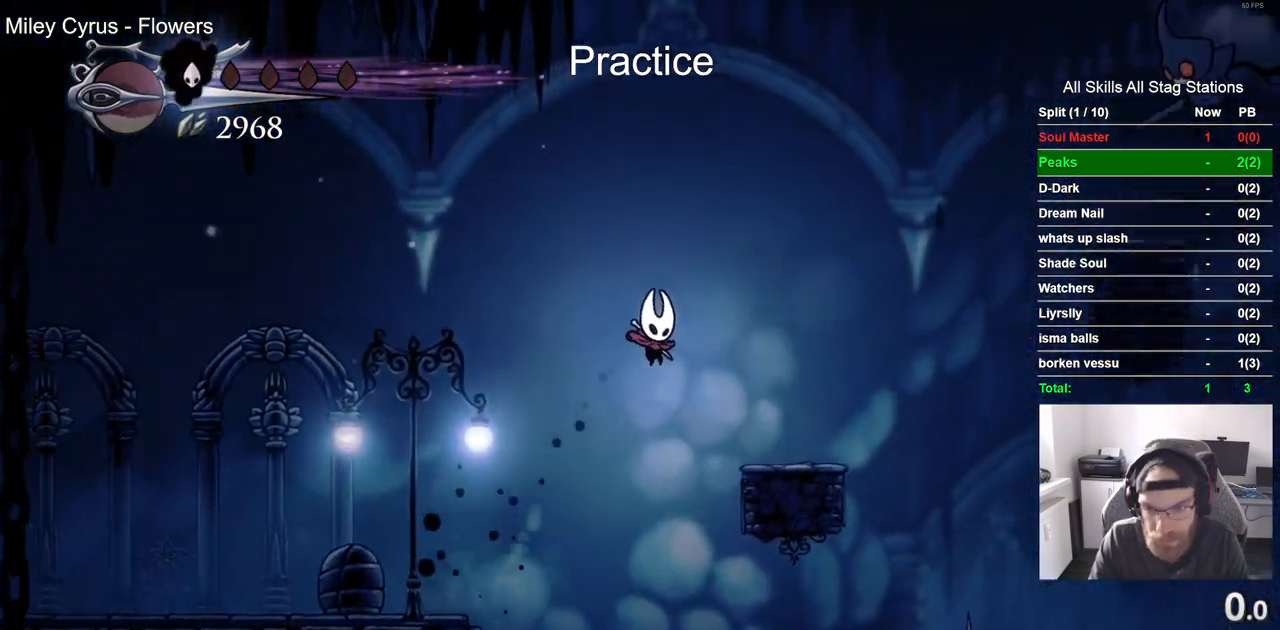
{"dt_ms": 500, "buttons": ["CROSS", "DPAD_RIGHT"], "left_stick": "center", "right_stick": "center"}
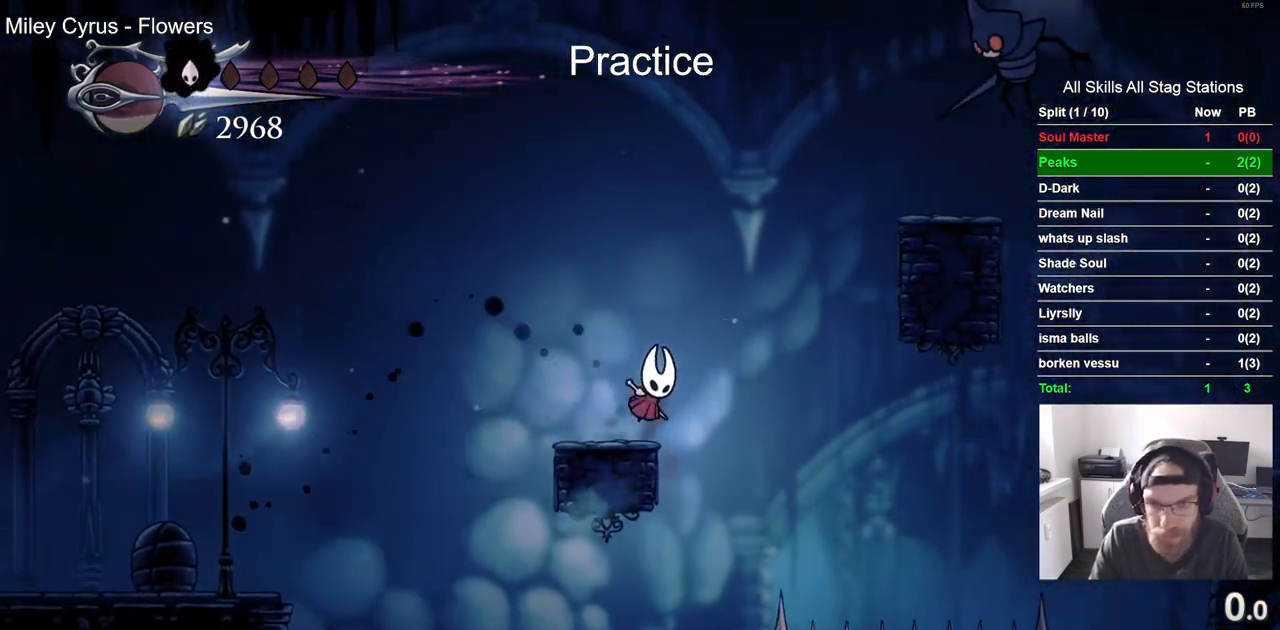
{"dt_ms": 500, "buttons": ["CROSS", "DPAD_RIGHT"], "left_stick": "center", "right_stick": "center", "events": []}
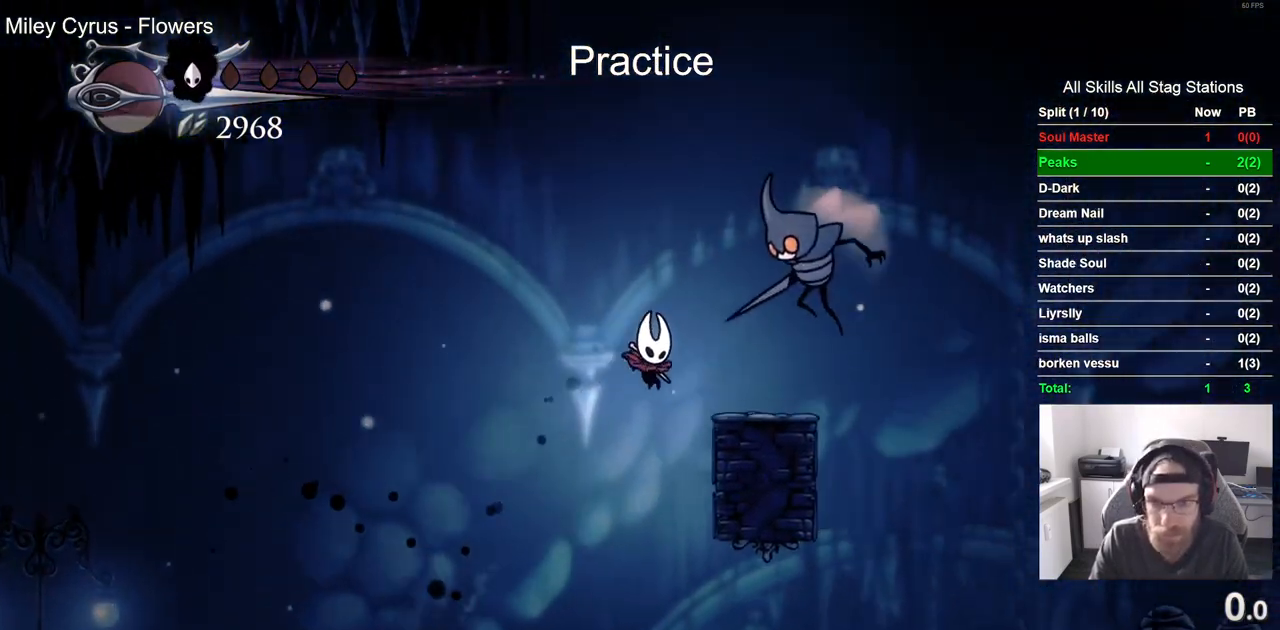
{"dt_ms": 500, "buttons": ["DPAD_RIGHT"], "left_stick": "center", "right_stick": "center", "events": [[417, "CROSS", "up"]]}
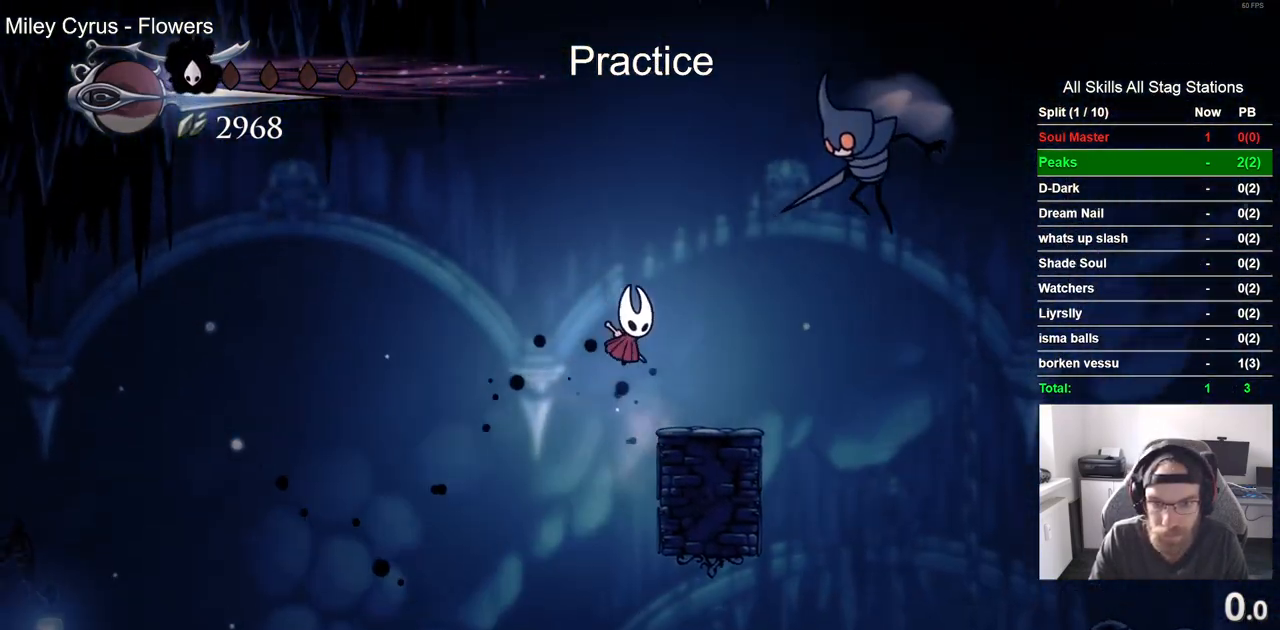
{"dt_ms": 500, "buttons": ["DPAD_RIGHT"], "left_stick": "center", "right_stick": "center", "events": [[267, "R2", "down"], [483, "R2", "up"]]}
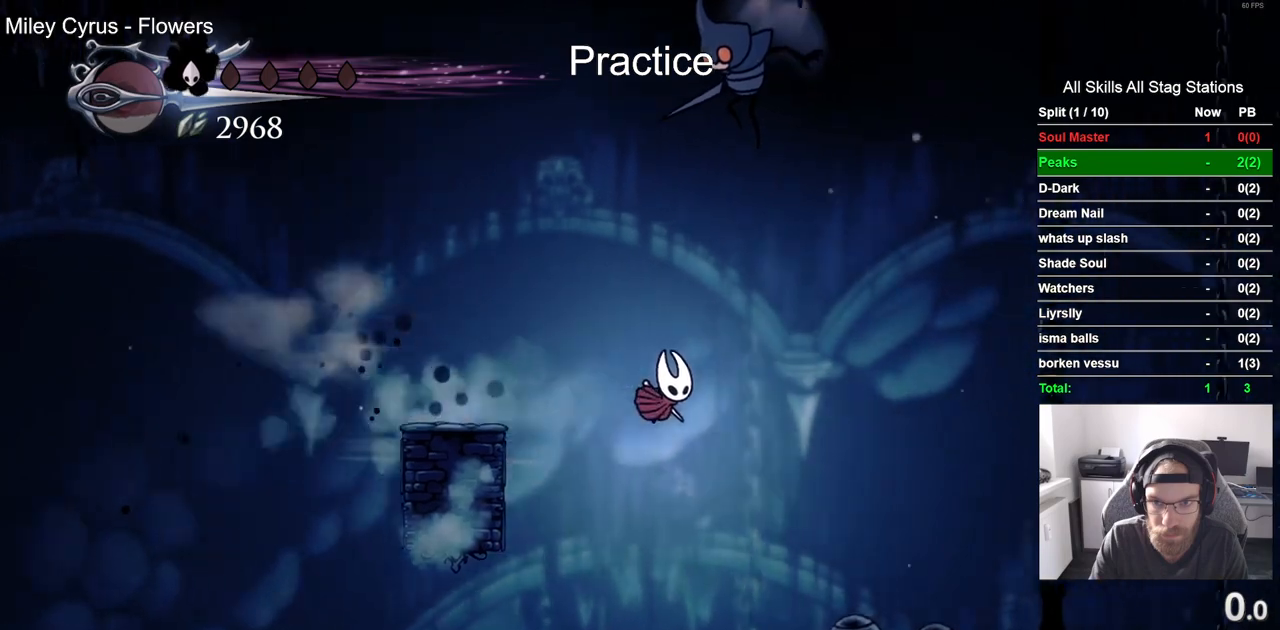
{"dt_ms": 500, "buttons": ["DPAD_RIGHT"], "left_stick": "center", "right_stick": "center", "events": []}
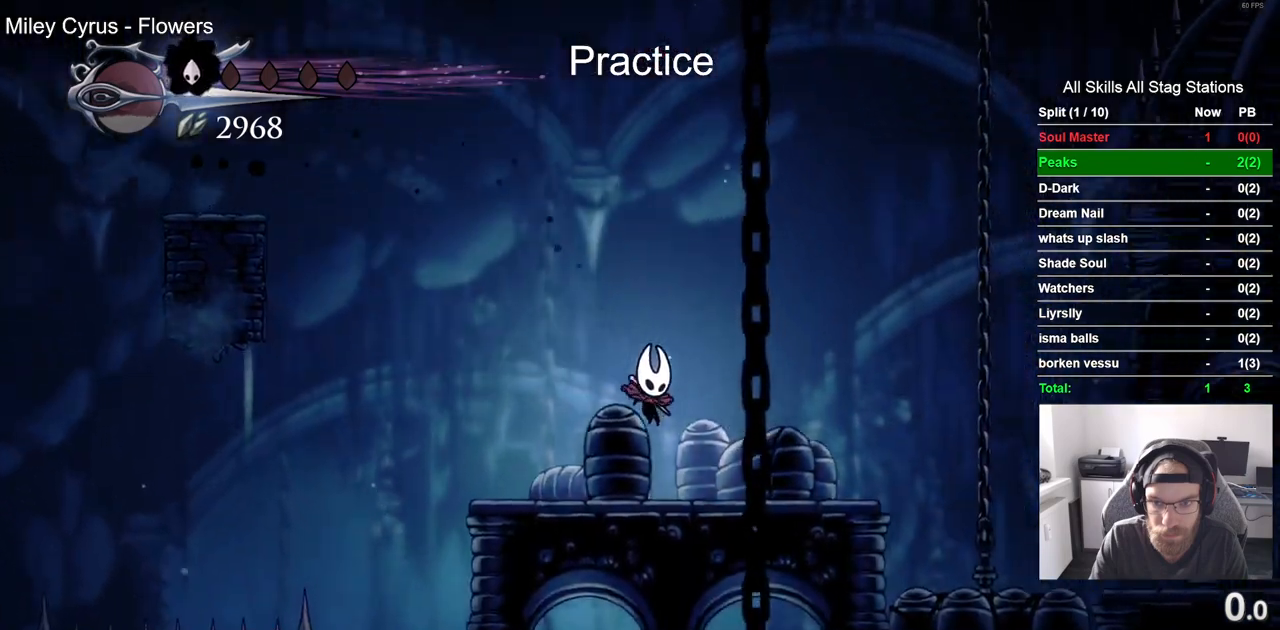
{"dt_ms": 500, "buttons": ["DPAD_RIGHT"], "left_stick": "center", "right_stick": "center", "events": []}
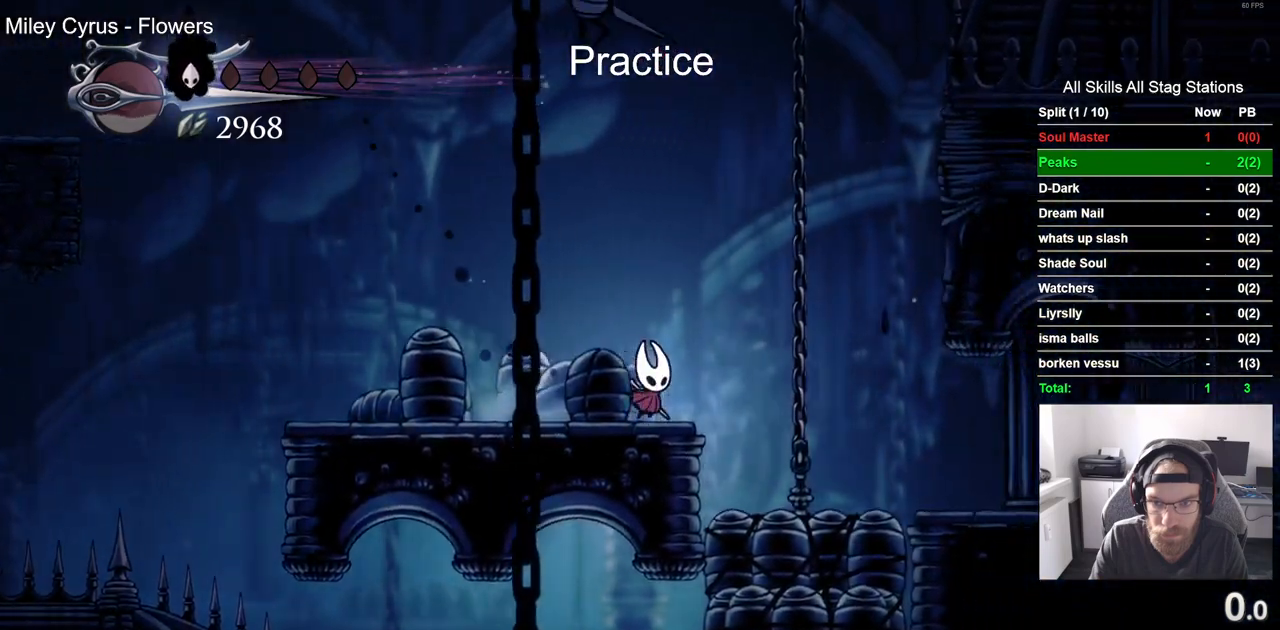
{"dt_ms": 500, "buttons": ["DPAD_RIGHT"], "left_stick": "center", "right_stick": "center", "events": [[33, "SQUARE", "down"], [183, "SQUARE", "up"], [217, "R2", "down"], [450, "R2", "up"]]}
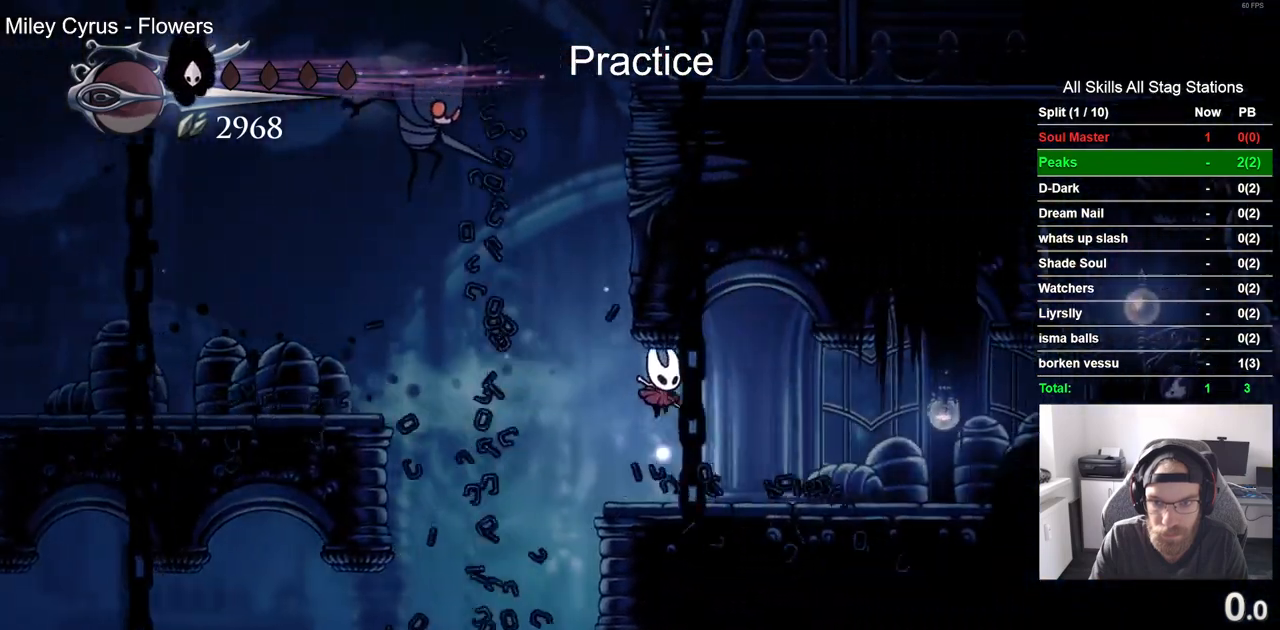
{"dt_ms": 500, "buttons": ["DPAD_RIGHT"], "left_stick": "center", "right_stick": "center", "events": [[283, "R2", "down"], [483, "R2", "up"]]}
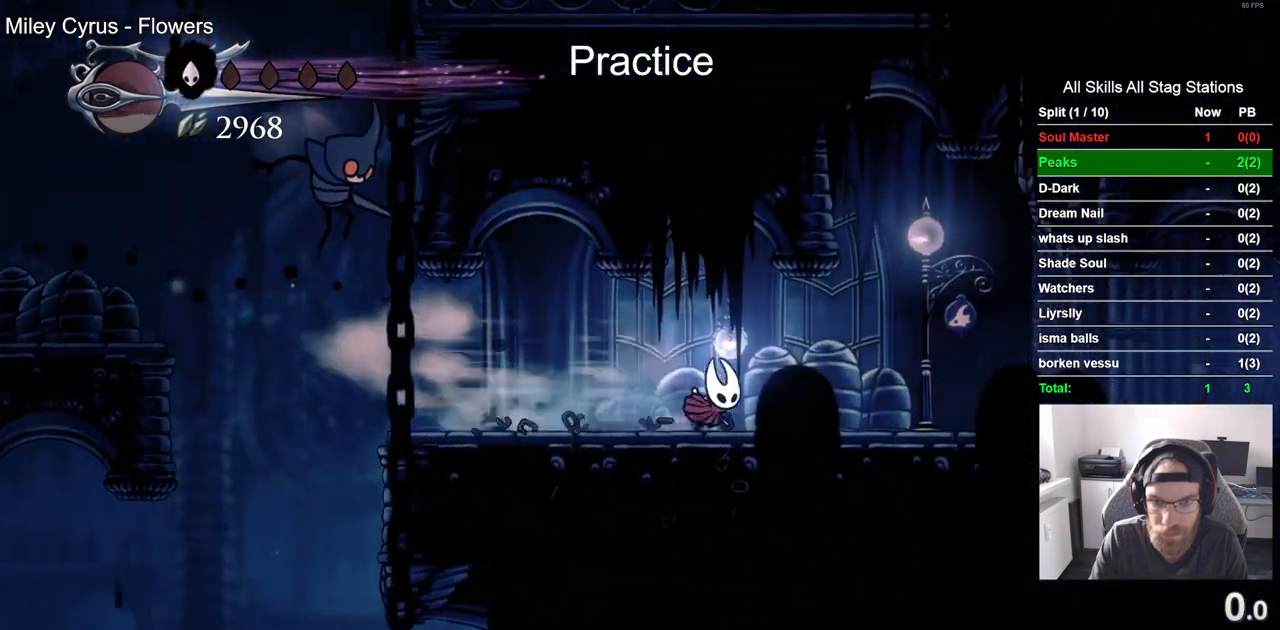
{"dt_ms": 500, "buttons": ["R2", "DPAD_RIGHT"], "left_stick": "center", "right_stick": "center", "events": [[400, "R2", "down"]]}
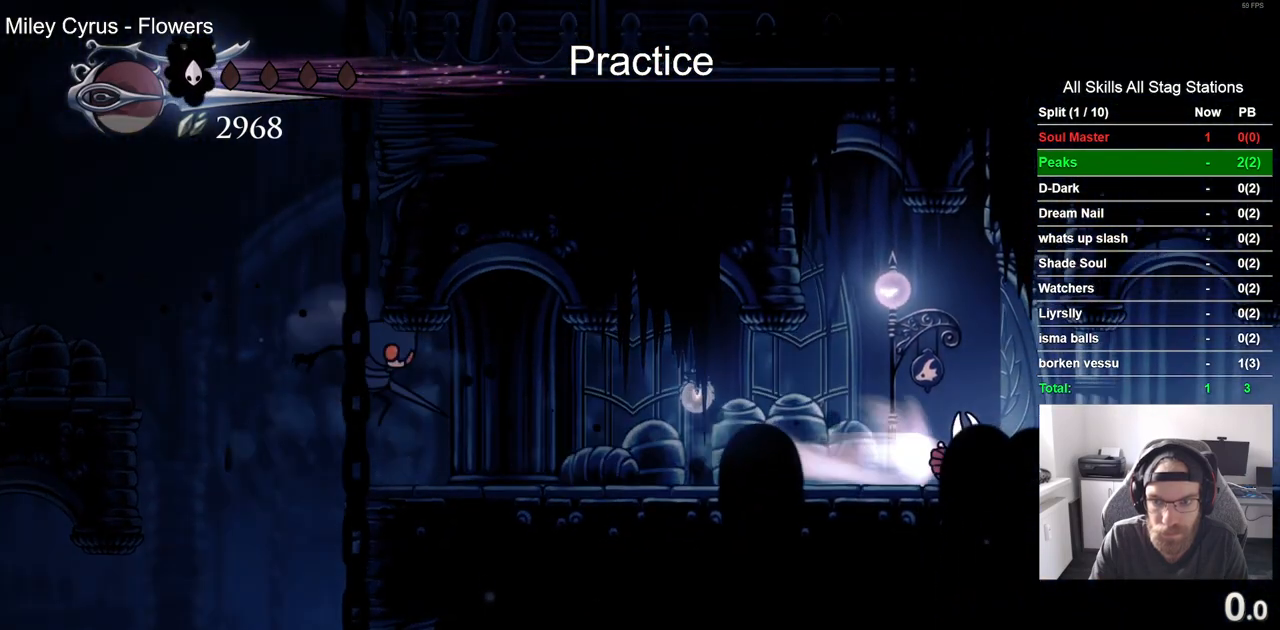
{"dt_ms": 500, "buttons": ["R2", "DPAD_RIGHT"], "left_stick": "center", "right_stick": "center", "events": [[133, "R2", "up"], [467, "R2", "down"]]}
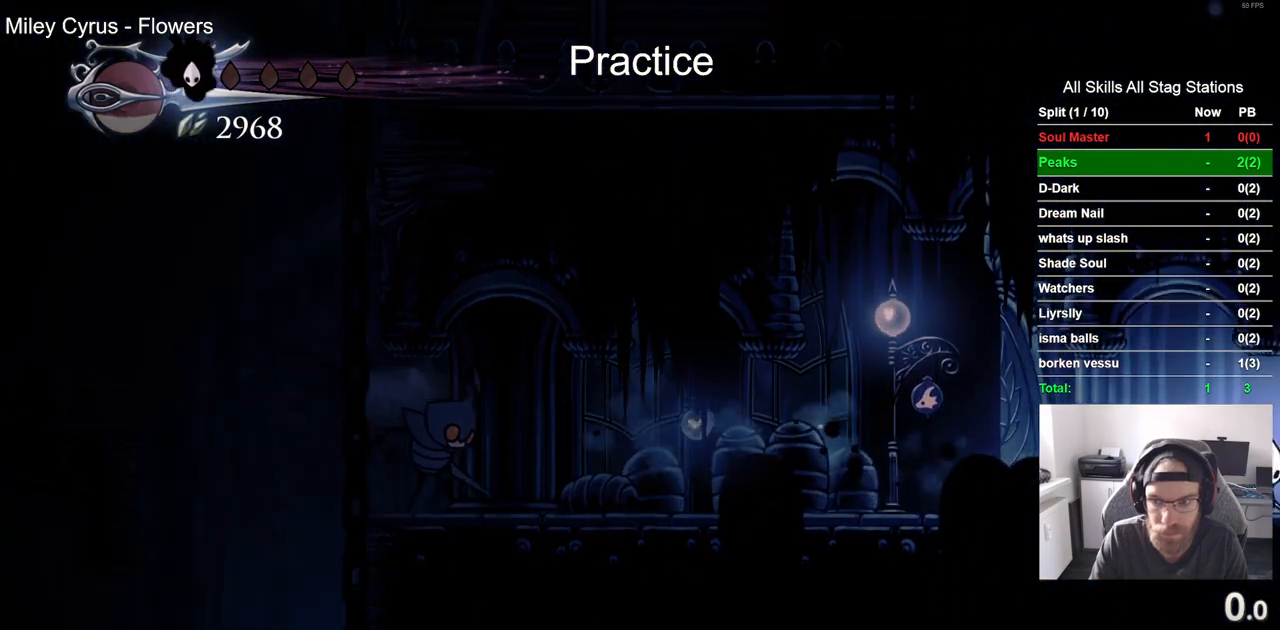
{"dt_ms": 500, "buttons": ["DPAD_RIGHT"], "left_stick": "center", "right_stick": "center", "events": [[183, "R2", "up"]]}
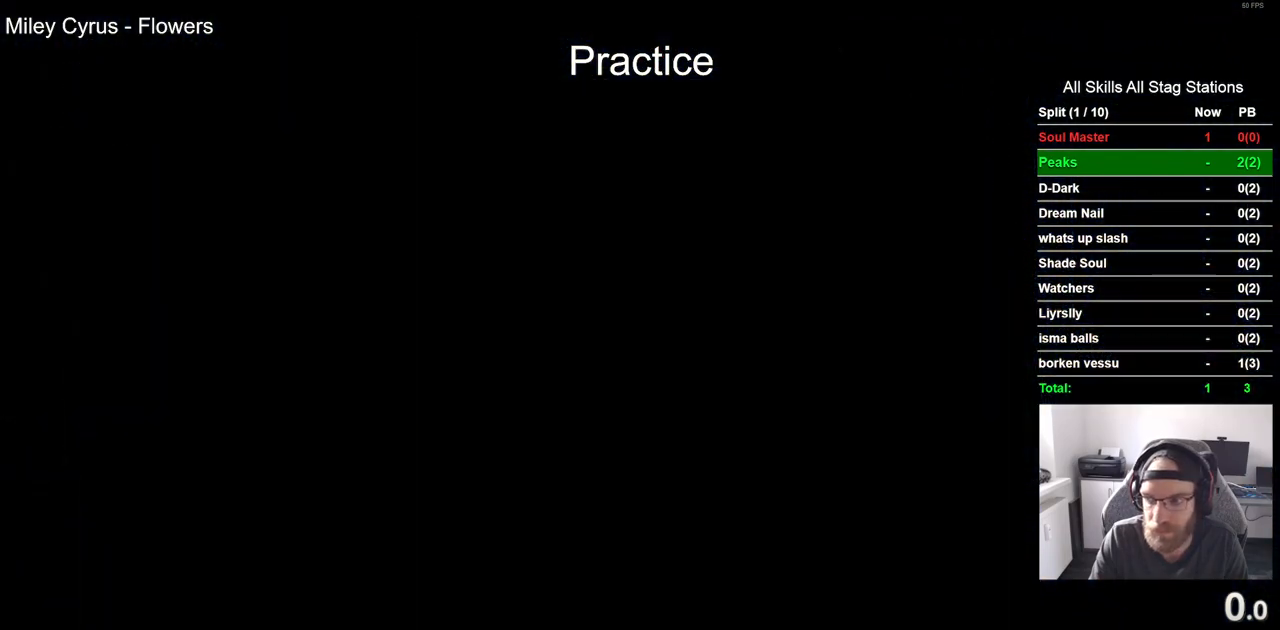
{"dt_ms": 500, "buttons": ["DPAD_RIGHT"], "left_stick": "center", "right_stick": "center", "events": []}
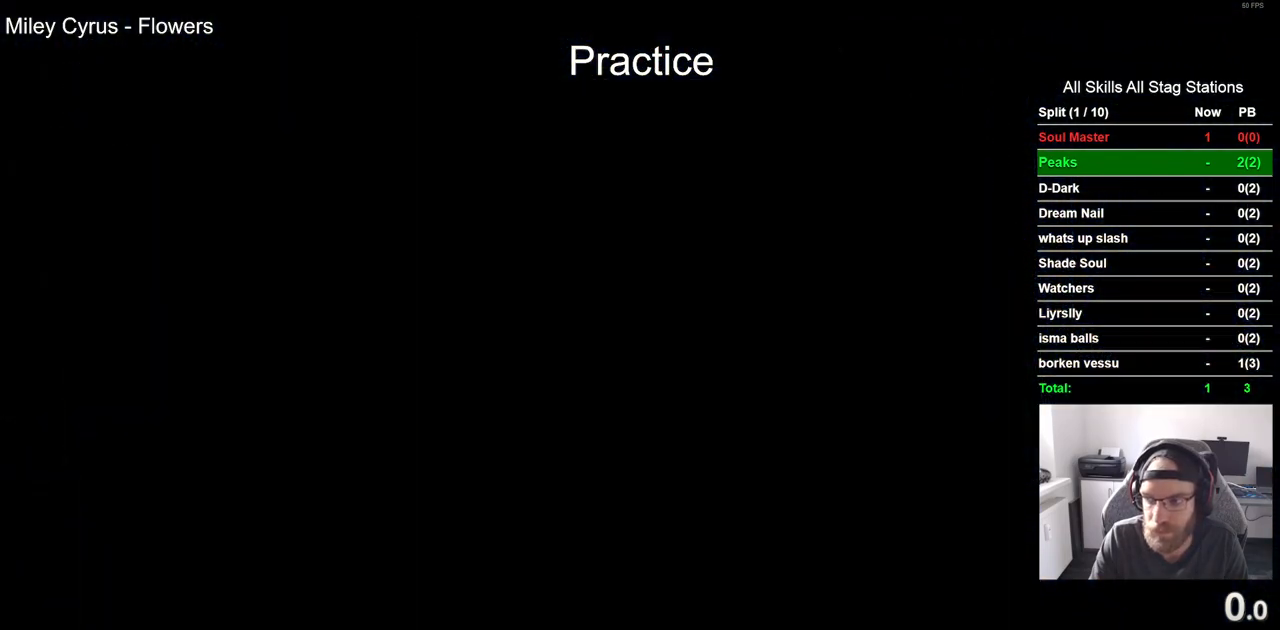
{"dt_ms": 500, "buttons": ["DPAD_RIGHT"], "left_stick": "center", "right_stick": "center", "events": []}
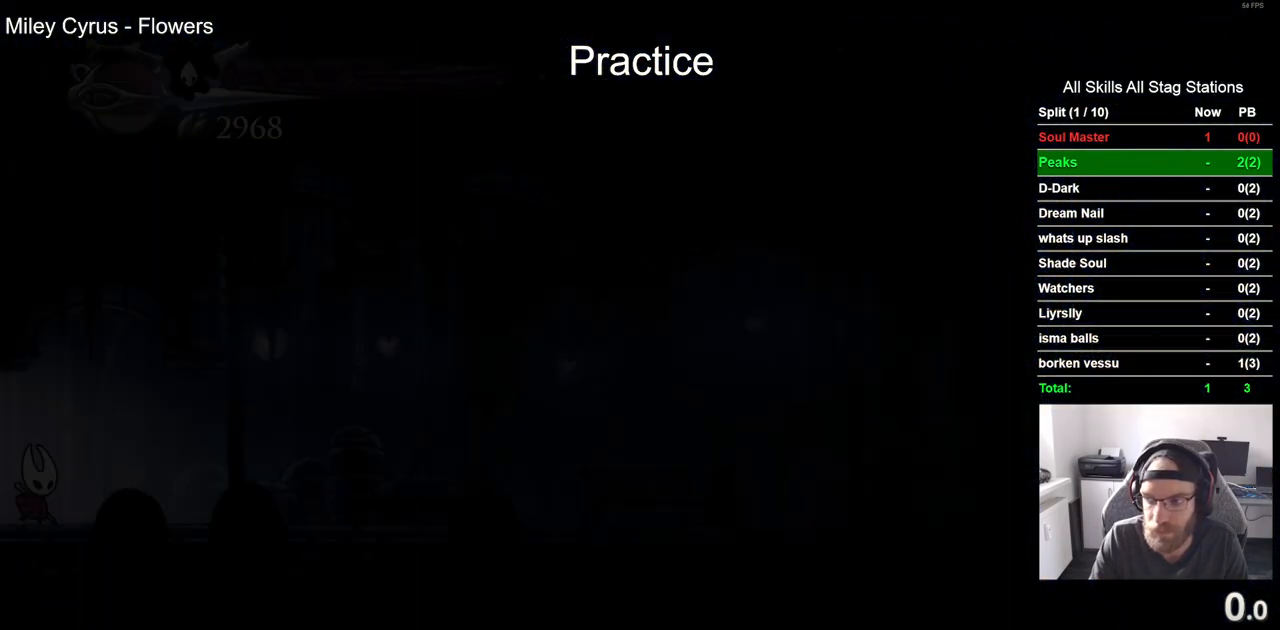
{"dt_ms": 500, "buttons": ["R2", "DPAD_RIGHT"], "left_stick": "center", "right_stick": "center", "events": [[500, "R2", "down"]]}
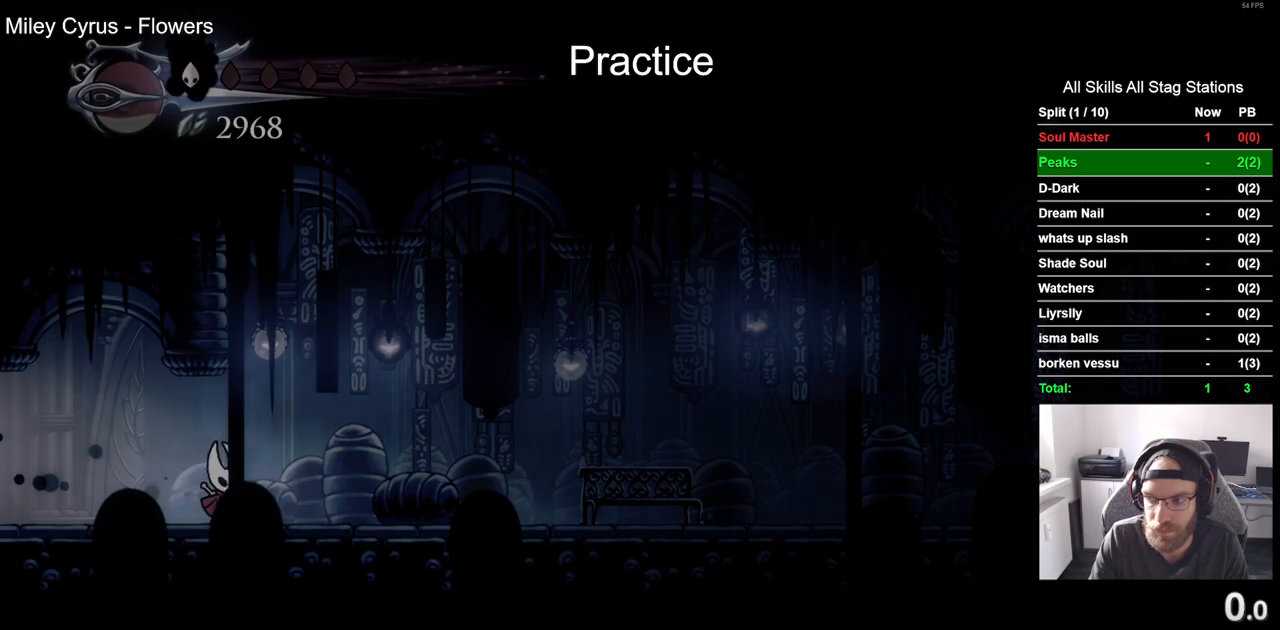
{"dt_ms": 500, "buttons": ["DPAD_RIGHT"], "left_stick": "center", "right_stick": "center", "events": [[233, "R2", "up"]]}
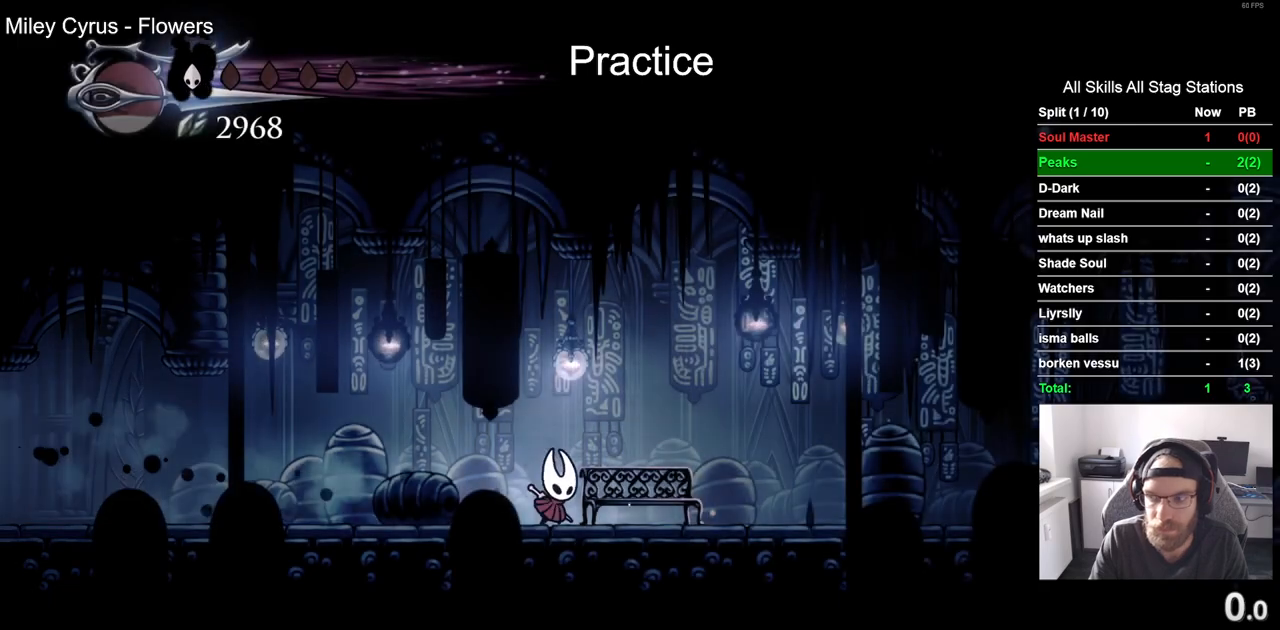
{"dt_ms": 500, "buttons": ["DPAD_RIGHT"], "left_stick": "center", "right_stick": "center", "events": [[50, "R2", "down"], [283, "R2", "up"]]}
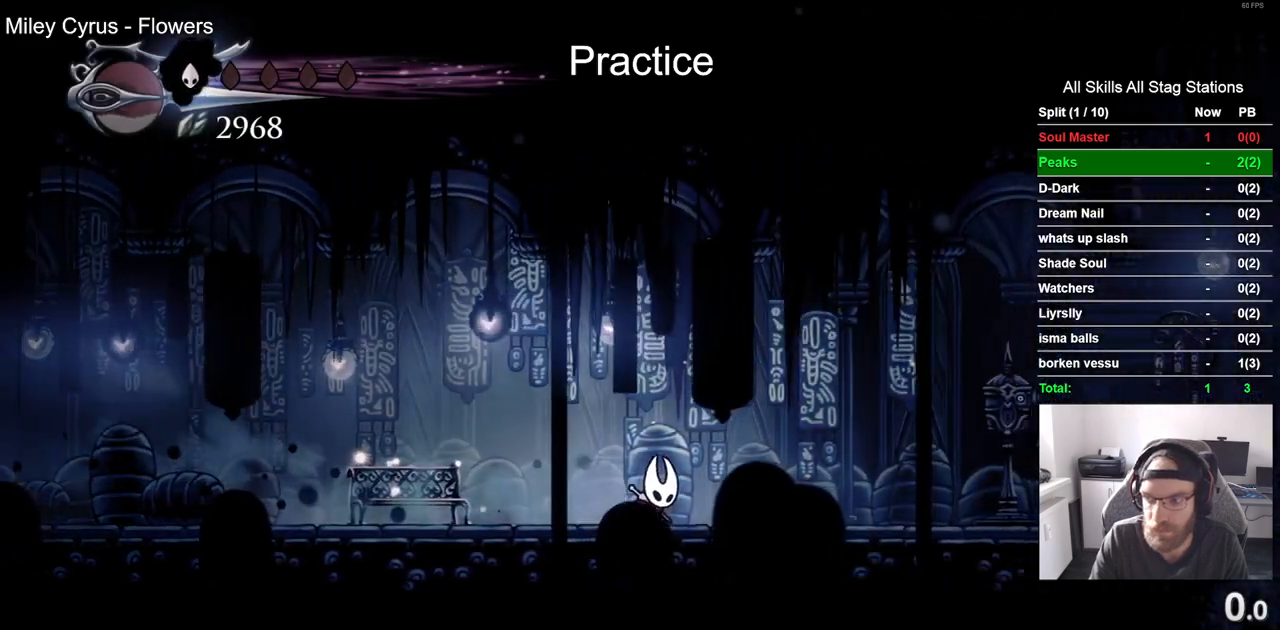
{"dt_ms": 500, "buttons": ["R2", "DPAD_RIGHT"], "left_stick": "center", "right_stick": "center", "events": [[217, "R2", "down"], [317, "R2", "up"], [483, "R2", "down"]]}
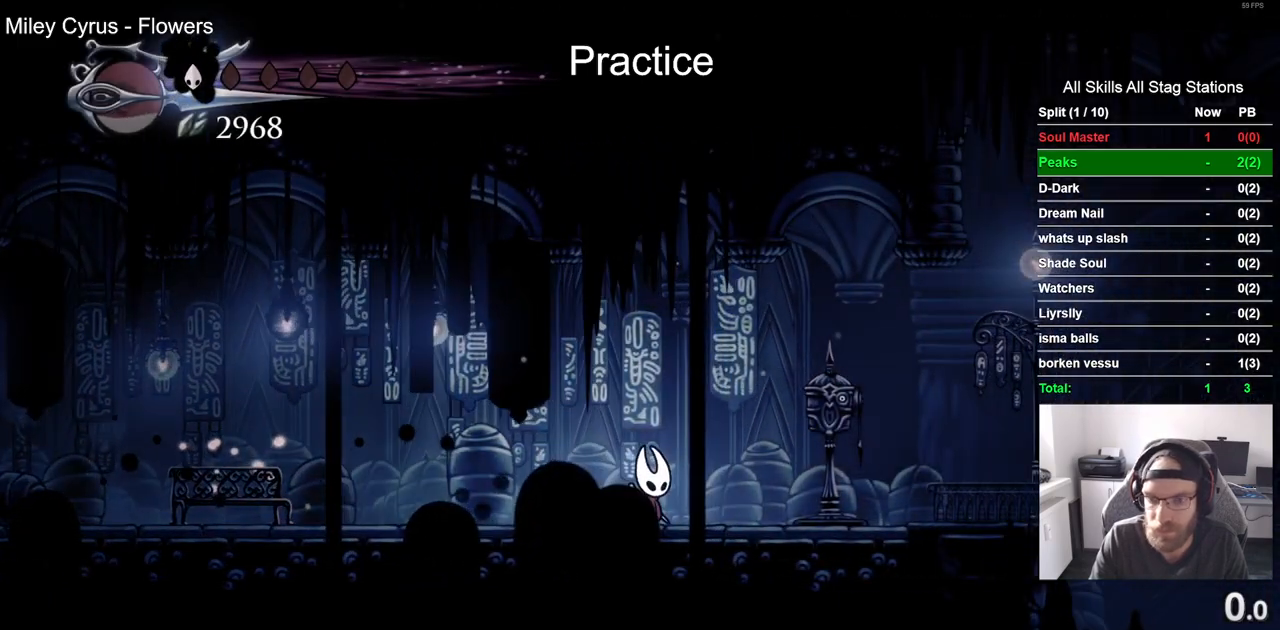
{"dt_ms": 500, "buttons": [], "left_stick": "center", "right_stick": "center", "events": [[150, "R2", "up"], [333, "DPAD_RIGHT", "up"], [333, "DPAD_UP", "down"], [483, "DPAD_UP", "up"]]}
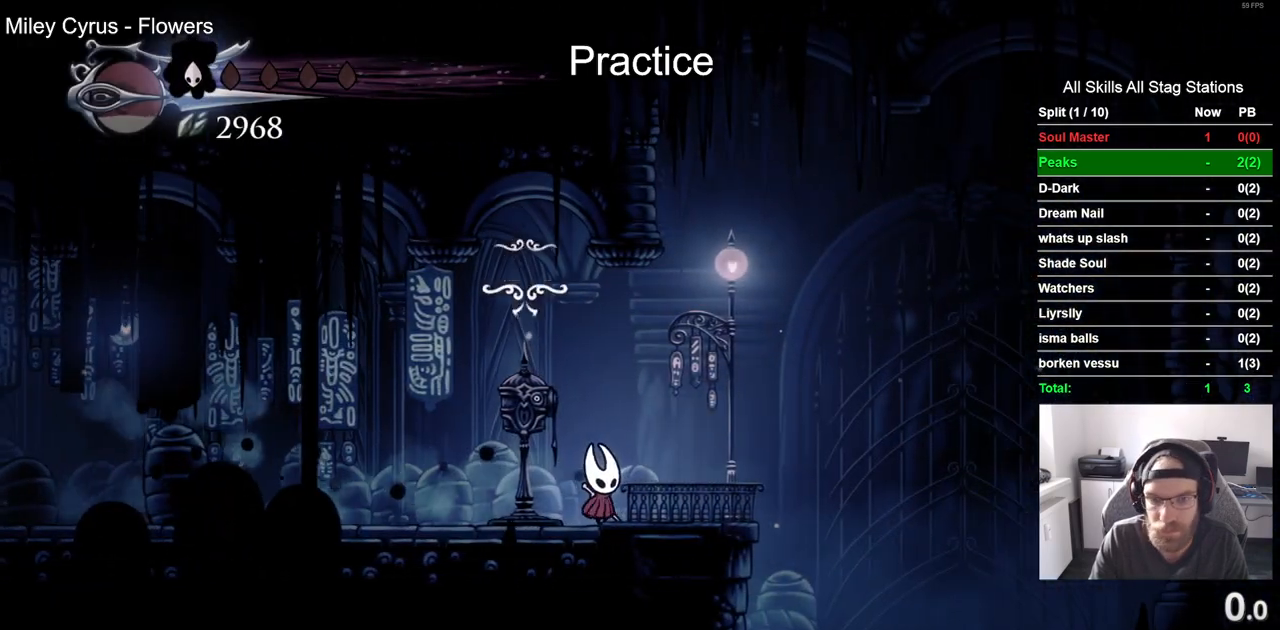
{"dt_ms": 500, "buttons": ["DPAD_UP"], "left_stick": "center", "right_stick": "center", "events": [[200, "DPAD_LEFT", "down"], [450, "DPAD_LEFT", "up"], [450, "DPAD_UP", "down"]]}
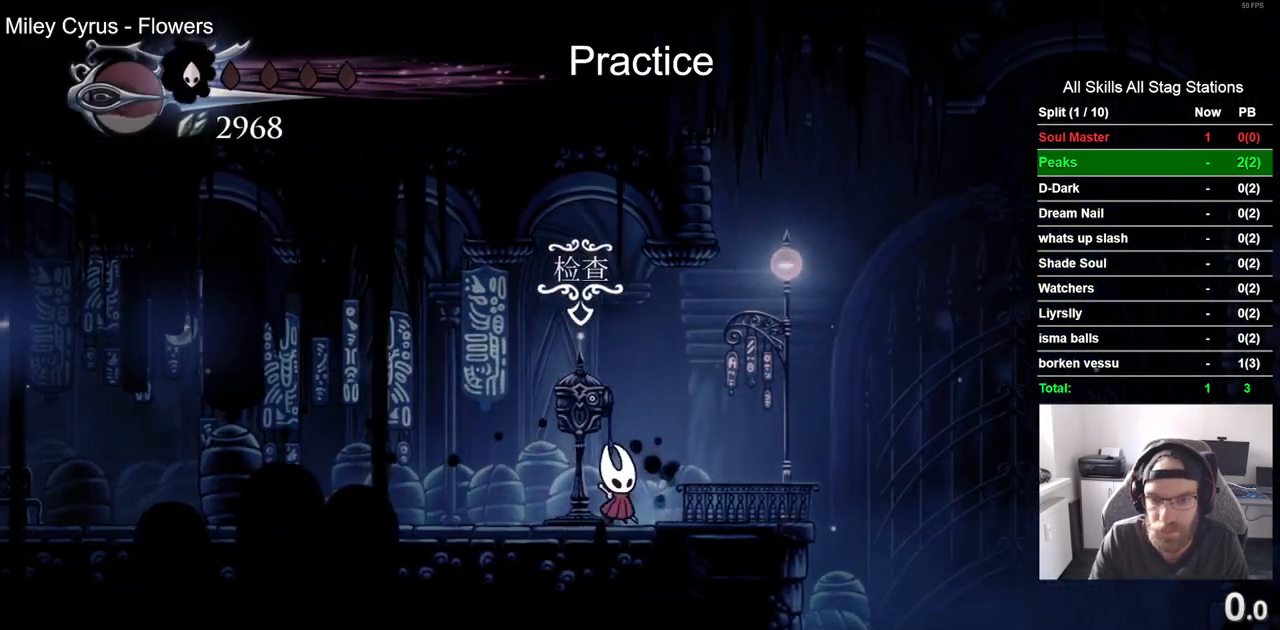
{"dt_ms": 500, "buttons": [], "left_stick": "center", "right_stick": "center", "events": [[83, "DPAD_UP", "up"]]}
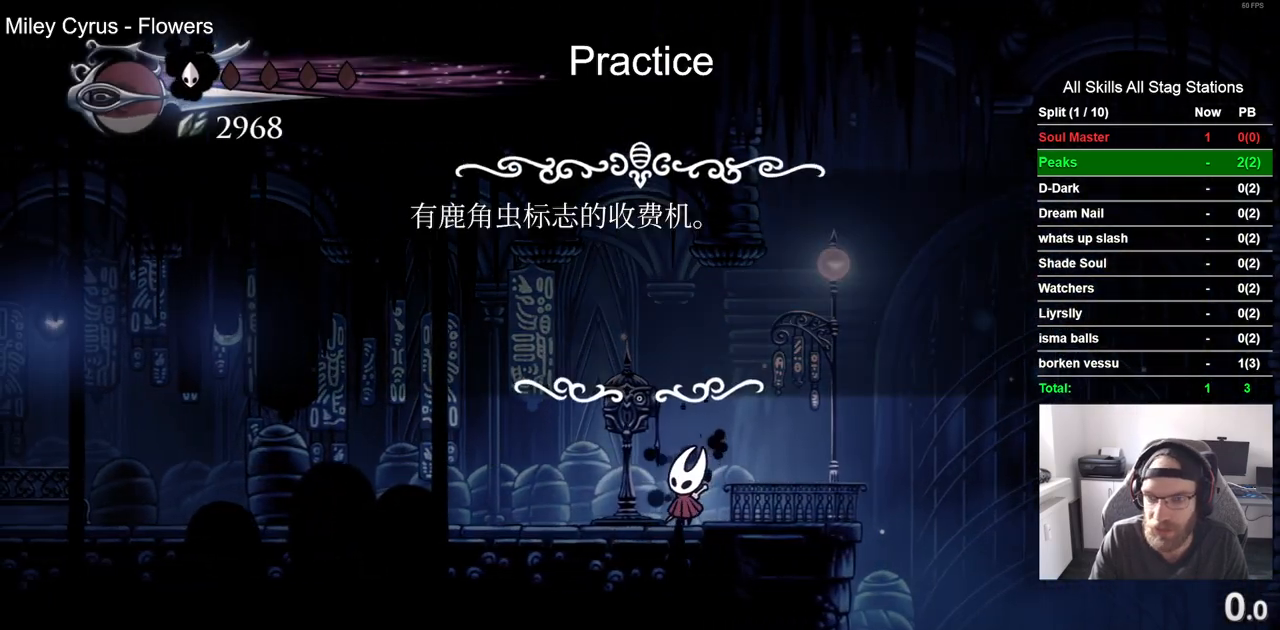
{"dt_ms": 500, "buttons": [], "left_stick": "center", "right_stick": "center", "events": [[200, "DPAD_LEFT", "down"], [283, "DPAD_LEFT", "up"]]}
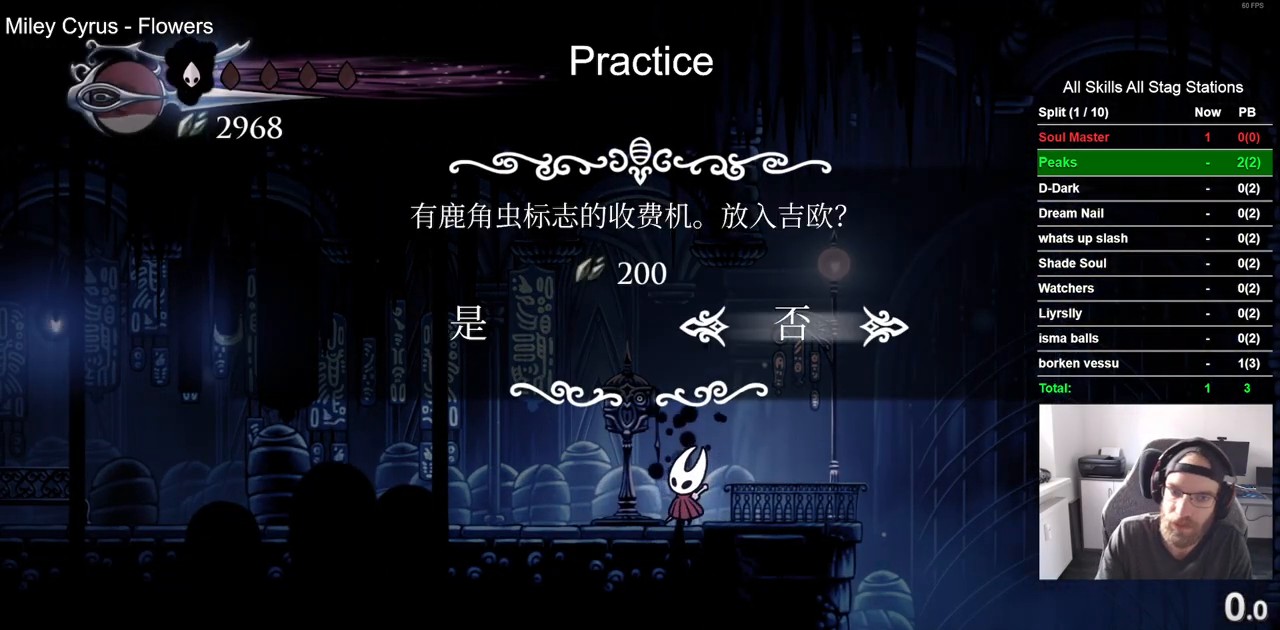
{"dt_ms": 500, "buttons": [], "left_stick": "center", "right_stick": "center", "events": [[33, "DPAD_LEFT", "down"], [117, "DPAD_LEFT", "up"], [183, "CROSS", "down"], [267, "CROSS", "up"]]}